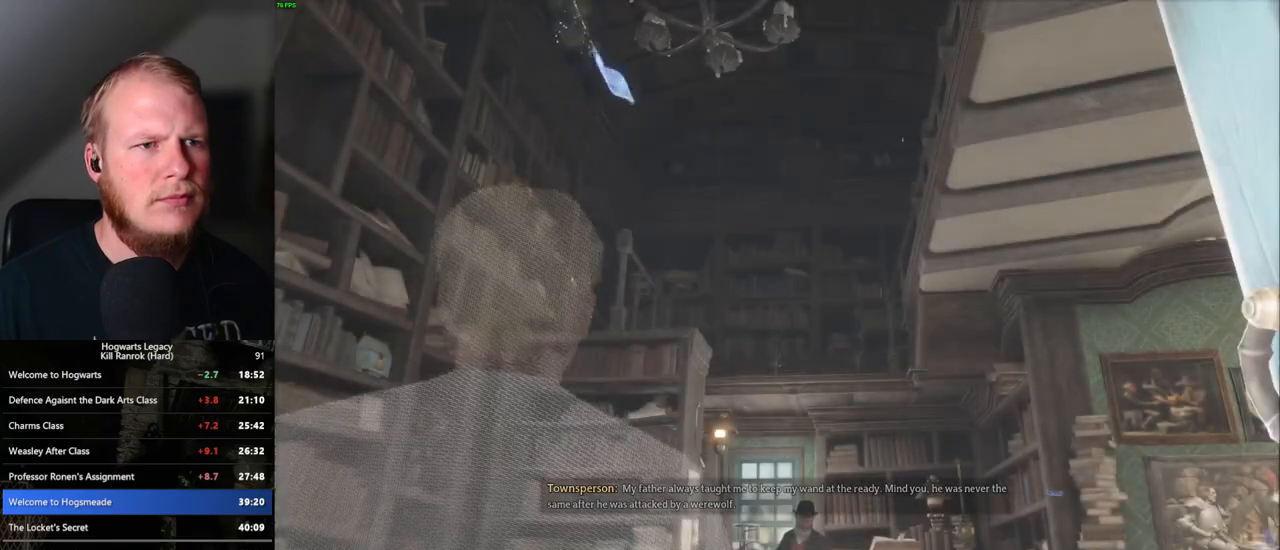
Gameplay with keyboard and mouse; each line is a JSON object with the keys and mouse buttons held at the frame after it. "events" lists presses ("down") and releases ("up") of ".", "/", "0", "1", "2", "3", "4", "5", "6", "7", "8", "9", "a", "alt_l", "alt_r", "b", "backslash", "backspace", "c", "caps_lock", "comma", "ctrl_l", "ctrl_r", "d", "e", "equals", "escape", "f", "f1", "f10", "f11", "f12", "f2", "f3", "f4", "f5", "f6", "f7", "f8", "f9", "g", "h", "i", "j", "k", "l", "lbracket", "m", "minus", "n", "o", "p", "q", "quote", "r", "rbracket", "return", "s", "semicolon", "shift_l", "shift_r", "space", "super_l", "super_r", "t", "tab", "tilde", "u", "v", "w", "x", "y", "z", "mouse_left", "mouse_wheel", "mouse_right", "mouse_mb4" and "mouse_mb5" between this image and that frame as [ms after this image, input, new state], when the widget could be followed in between. "mouse_left", "mouse_wheel", "mouse_right", "mouse_mb4", "mouse_mb5" = the "left", "wheel", "right", "mb4", "mb5" buttons of the "mouse" list. No other keys are recorded. "wheel" means that the mouse wheel is clicked or scrolled. Mouse movement is not recorded.
{"keys": [], "mouse": [], "events": [[17, "4", "up"], [83, "4", "down"], [183, "4", "up"], [250, "4", "down"], [383, "4", "up"]]}
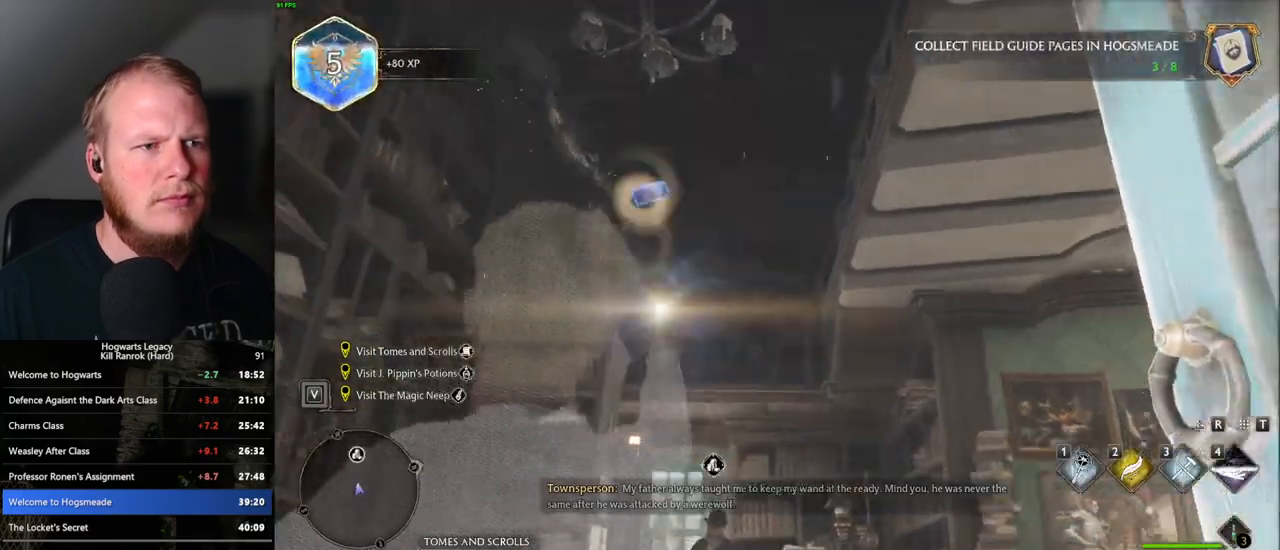
{"keys": ["w"], "mouse": [], "events": [[167, "w", "down"]]}
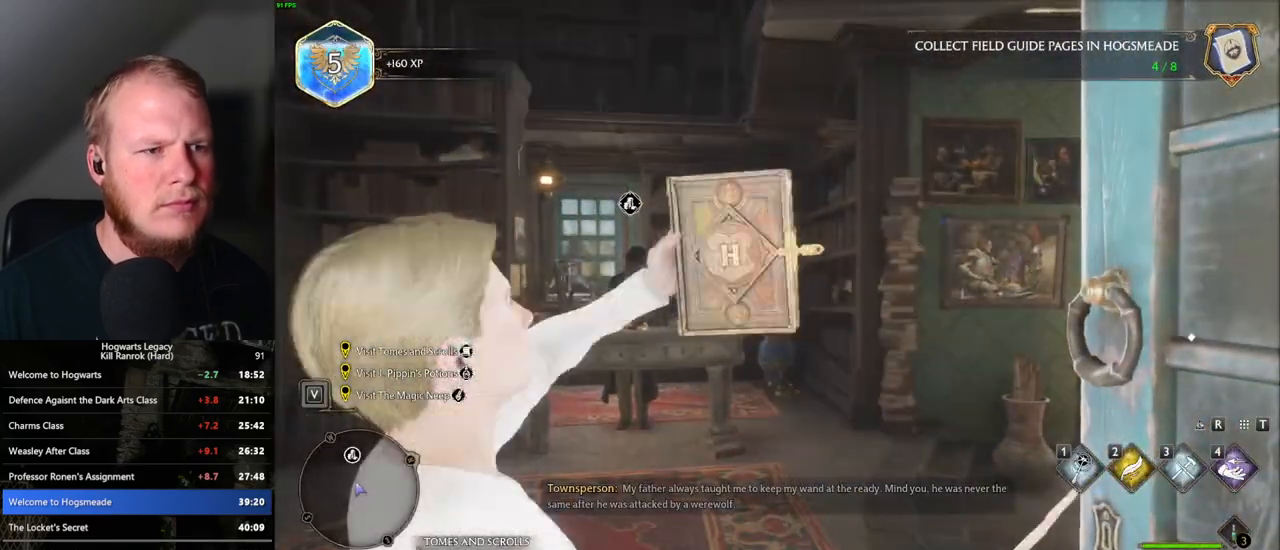
{"keys": ["w"], "mouse": [], "events": []}
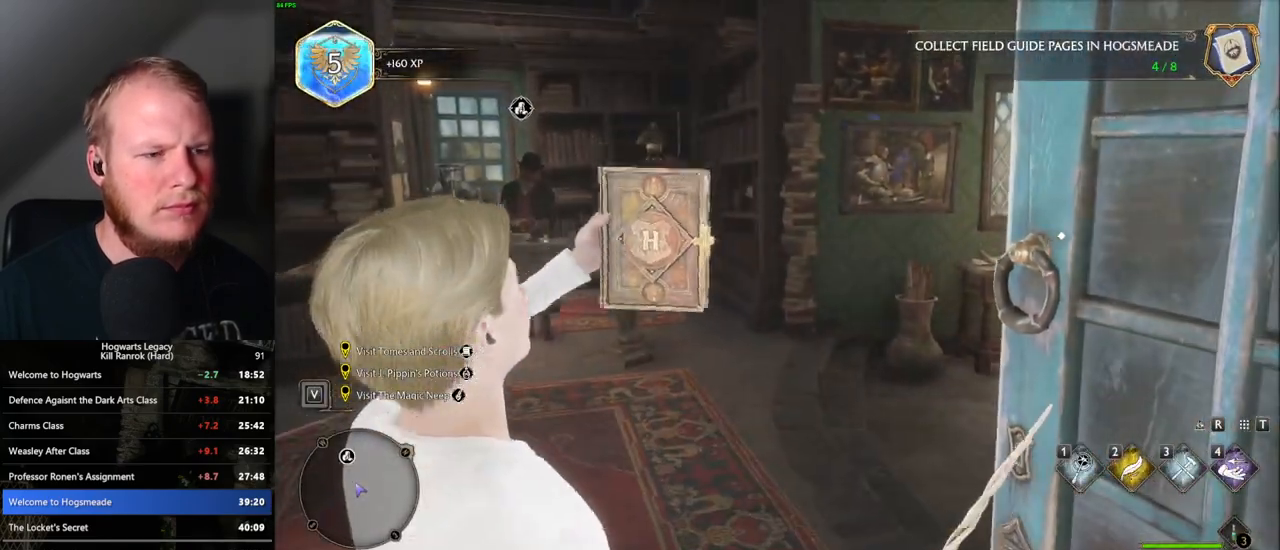
{"keys": ["w"], "mouse": [], "events": [[83, "shift_l", "down"], [183, "shift_l", "up"]]}
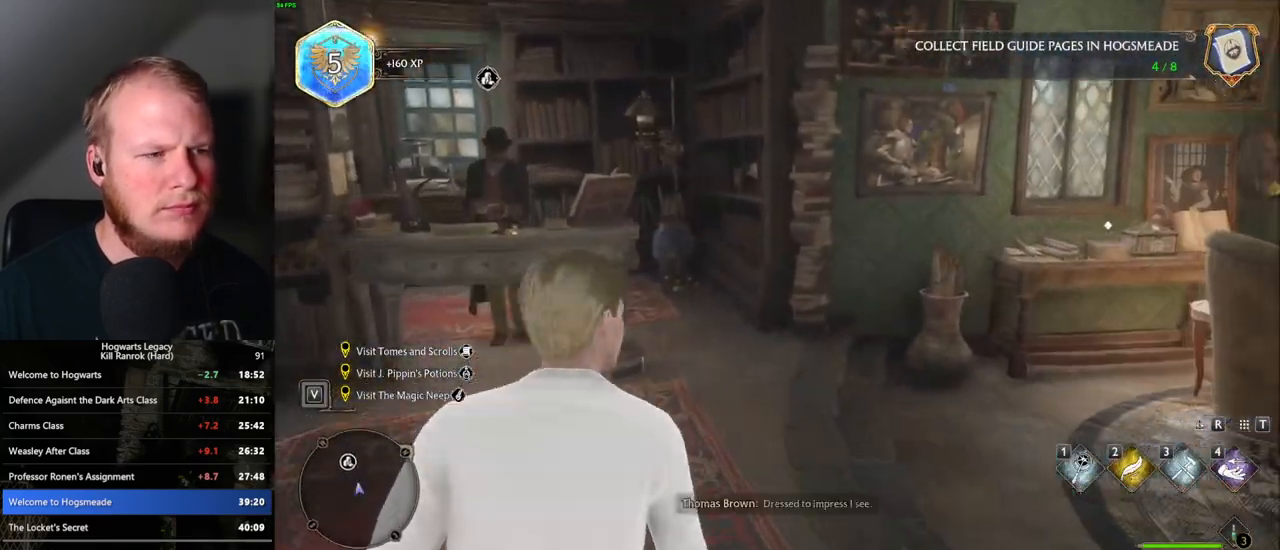
{"keys": ["w"], "mouse": [], "events": []}
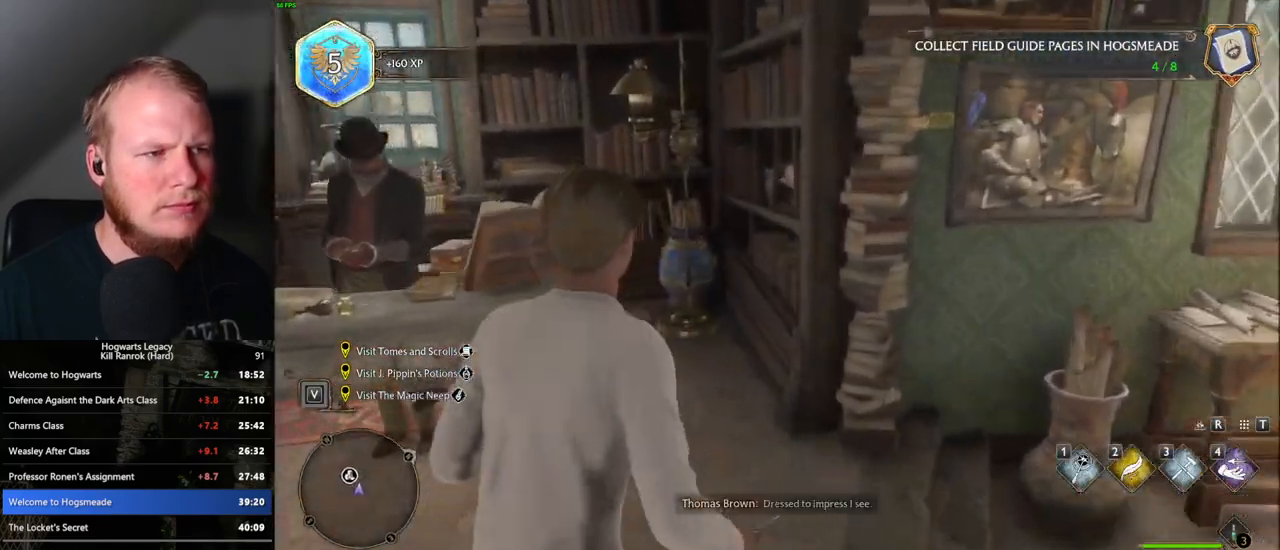
{"keys": ["w"], "mouse": [], "events": []}
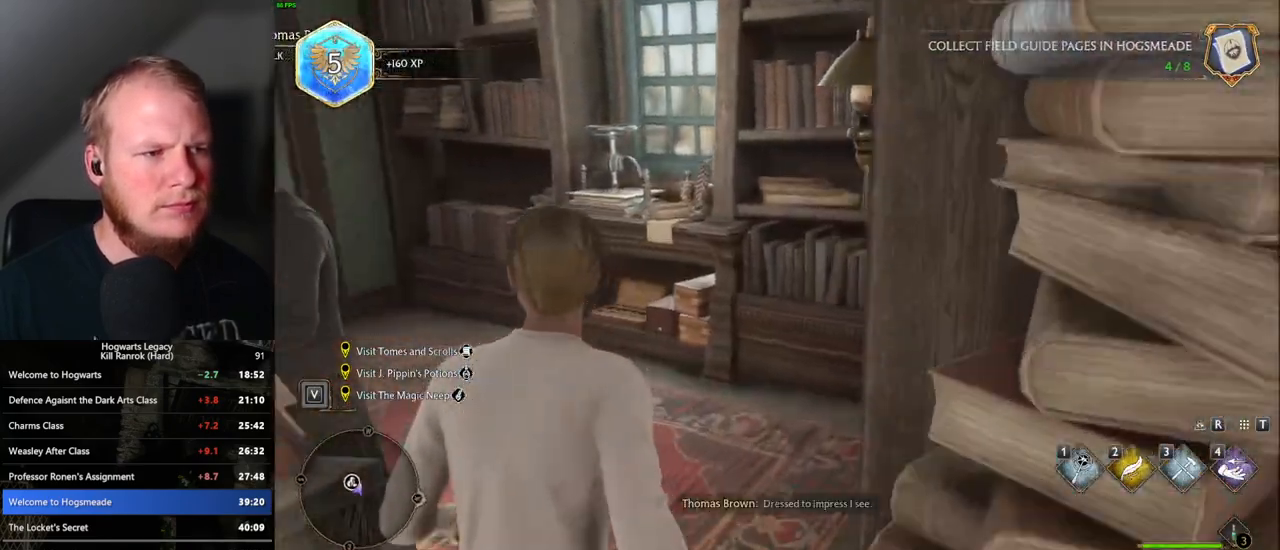
{"keys": ["w"], "mouse": [], "events": []}
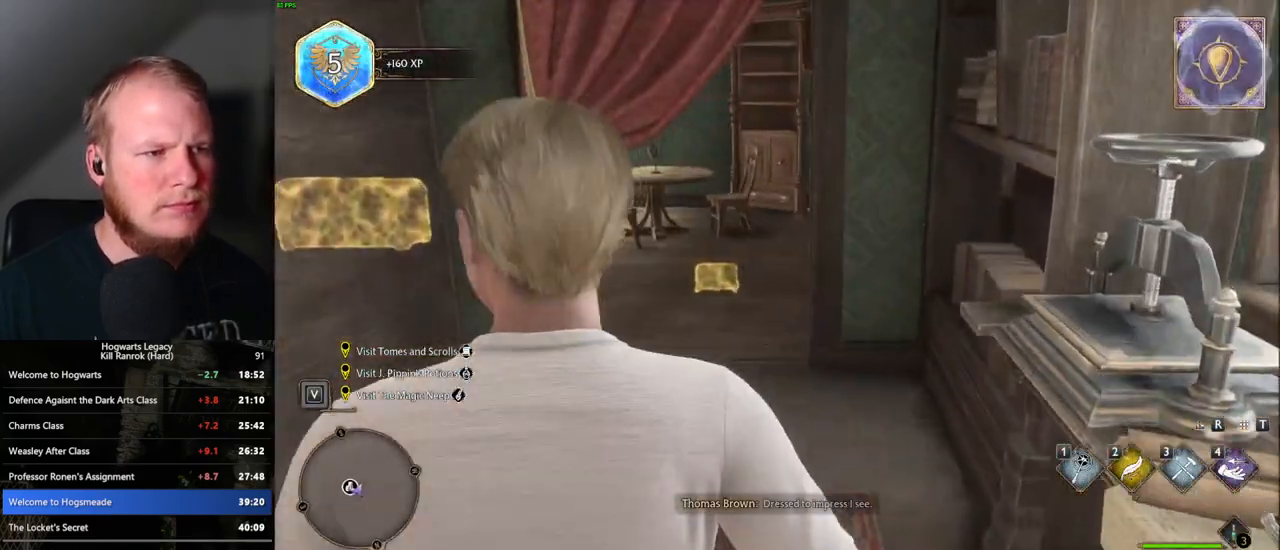
{"keys": ["w"], "mouse": [], "events": []}
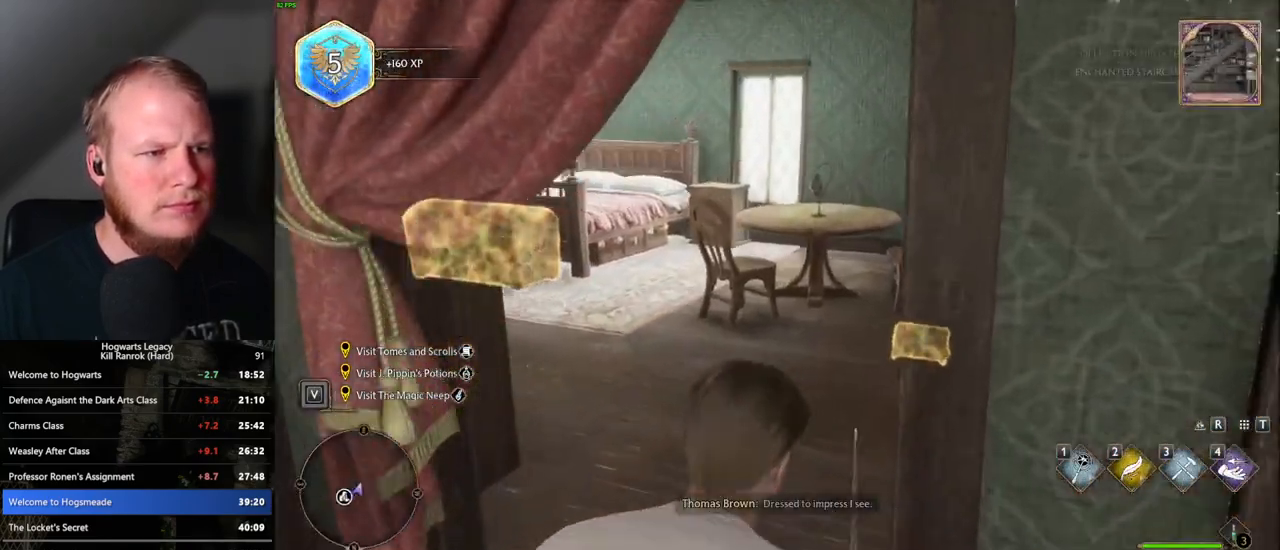
{"keys": ["w"], "mouse": [], "events": []}
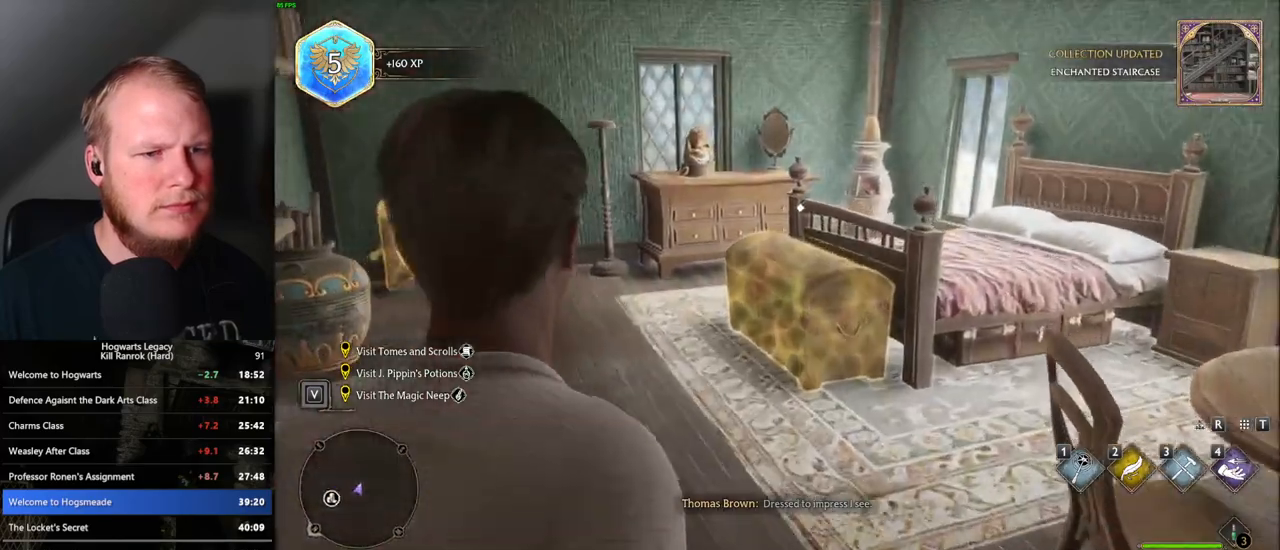
{"keys": ["f", "w"], "mouse": [], "events": [[483, "f", "down"]]}
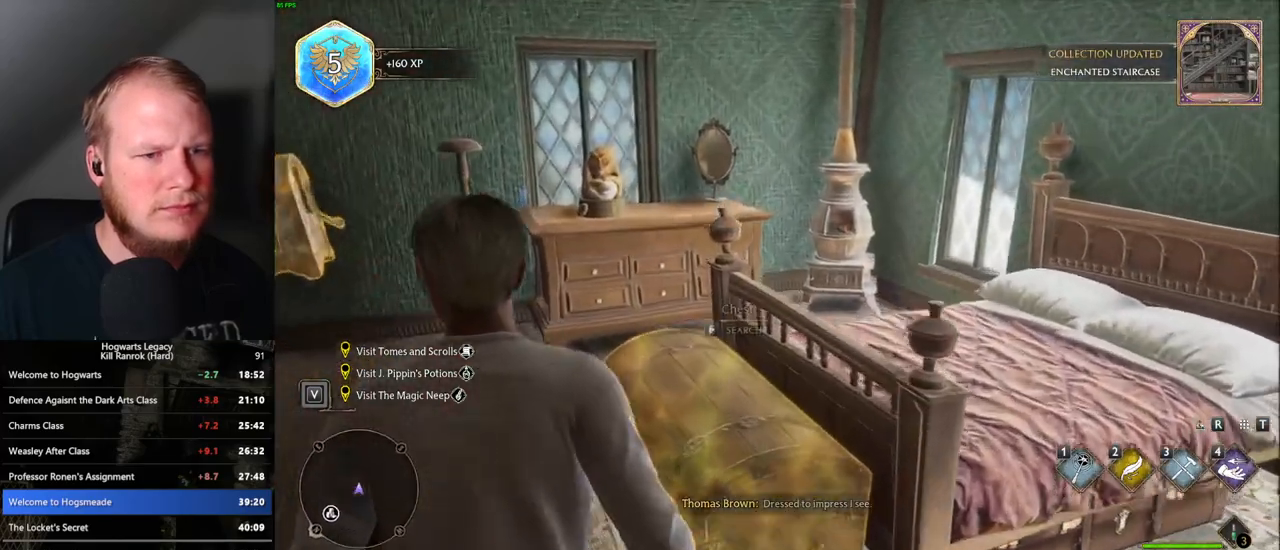
{"keys": ["d", "w"], "mouse": [], "events": [[50, "f", "up"], [150, "d", "down"]]}
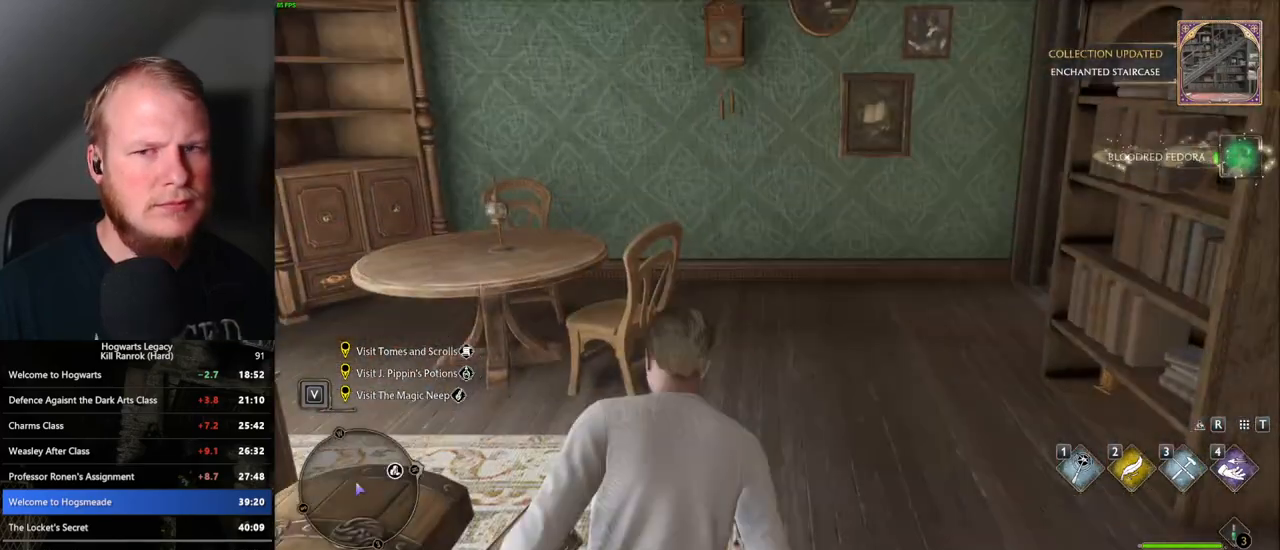
{"keys": ["w"], "mouse": [], "events": [[233, "d", "up"]]}
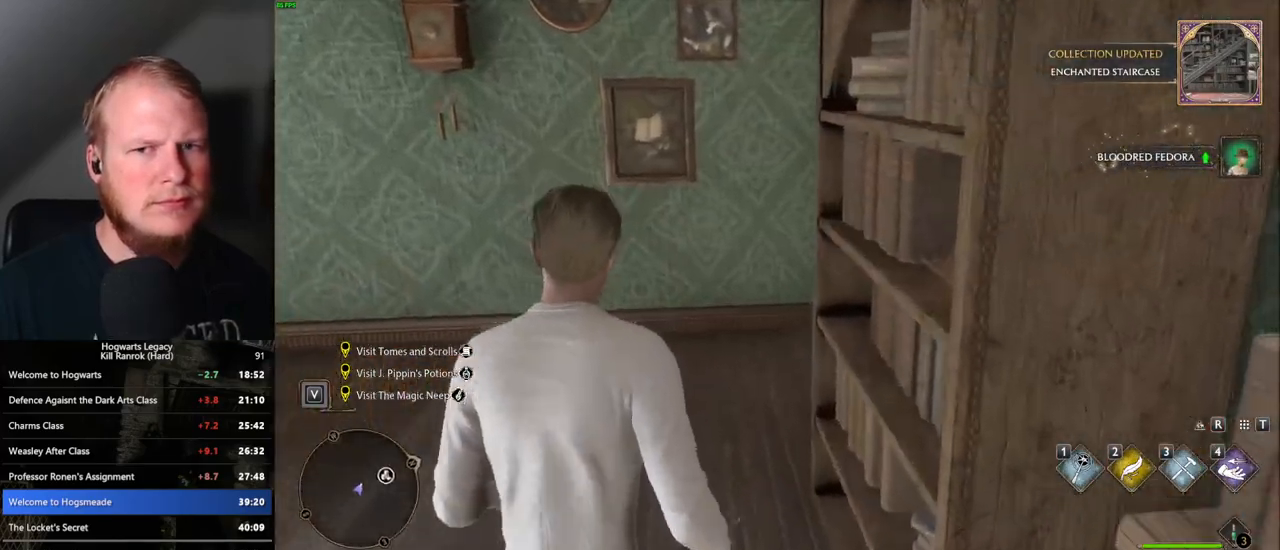
{"keys": ["w"], "mouse": [], "events": []}
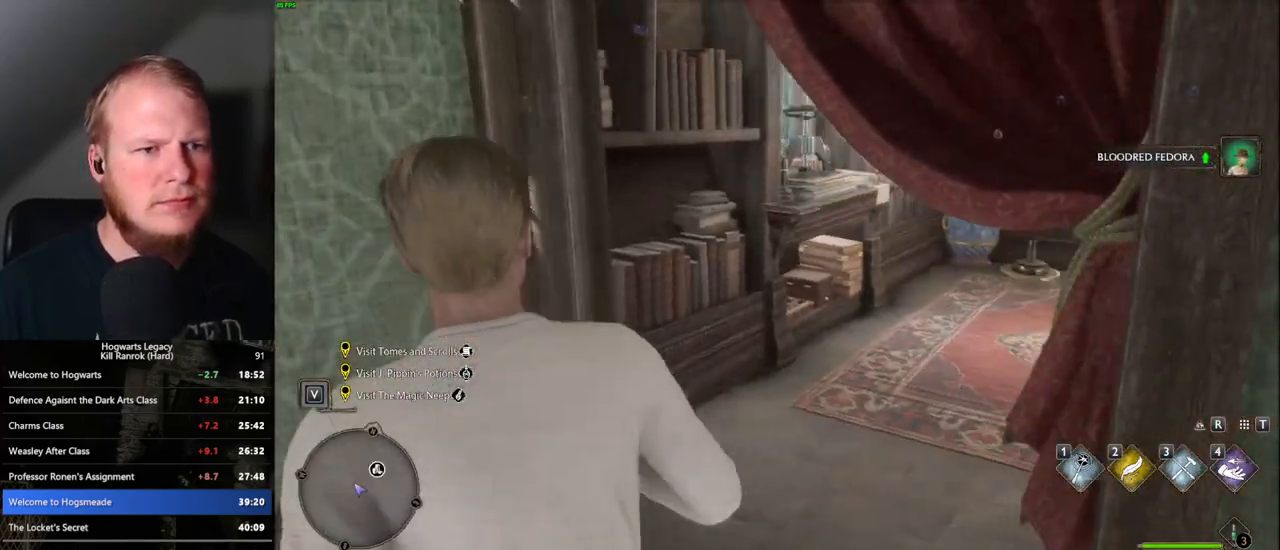
{"keys": ["w"], "mouse": [], "events": []}
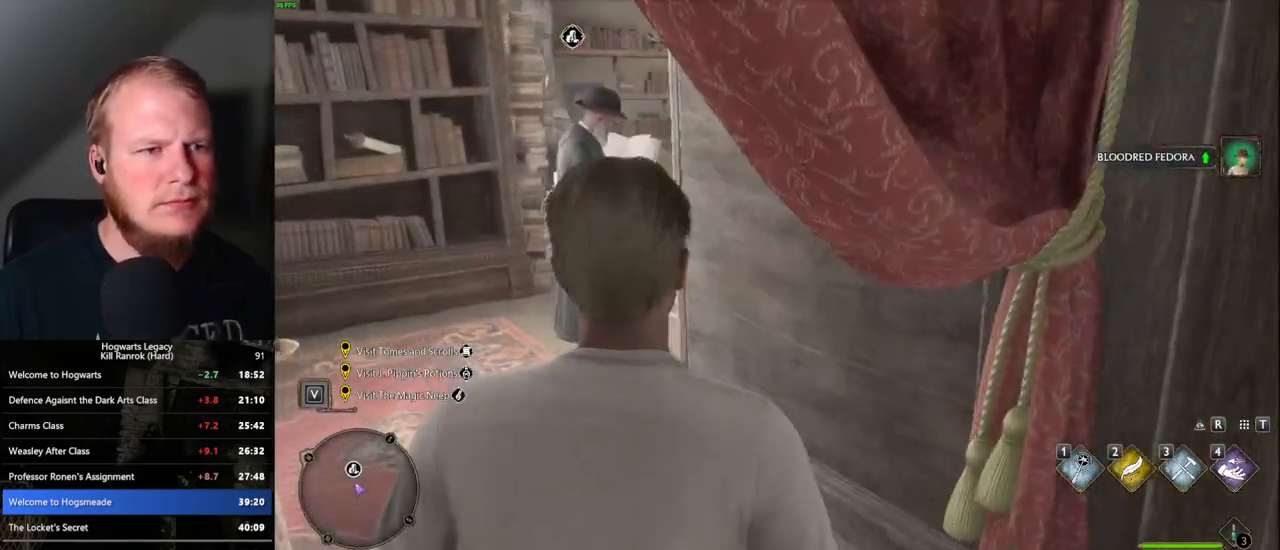
{"keys": ["f"], "mouse": [], "events": [[317, "f", "down"], [383, "w", "up"], [417, "f", "up"], [483, "f", "down"]]}
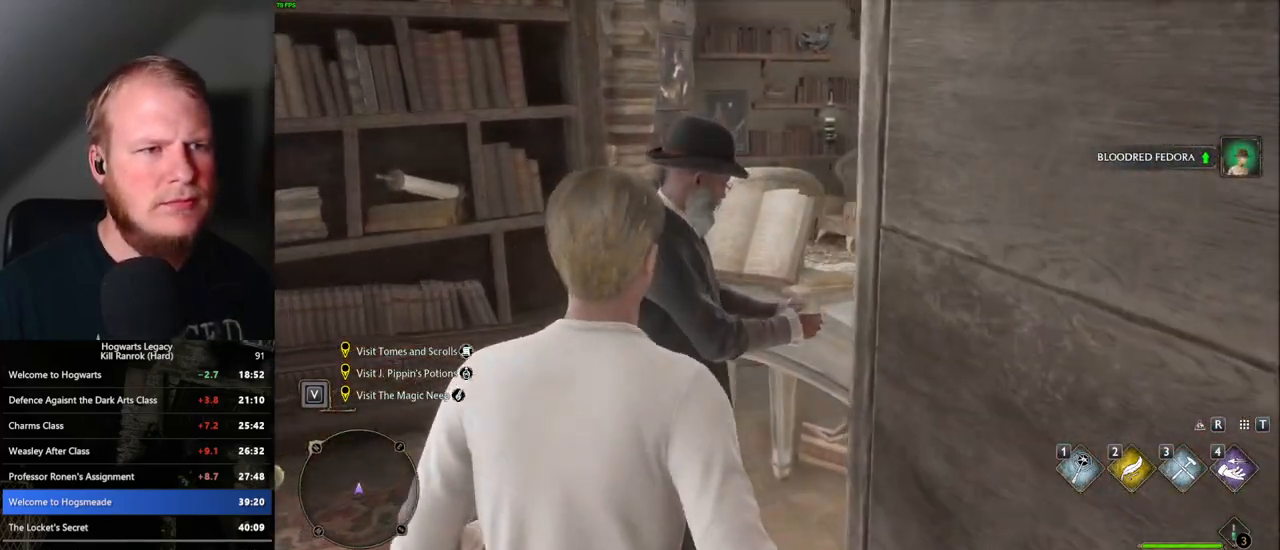
{"keys": [], "mouse": [], "events": [[50, "f", "up"], [100, "f", "down"], [217, "f", "up"]]}
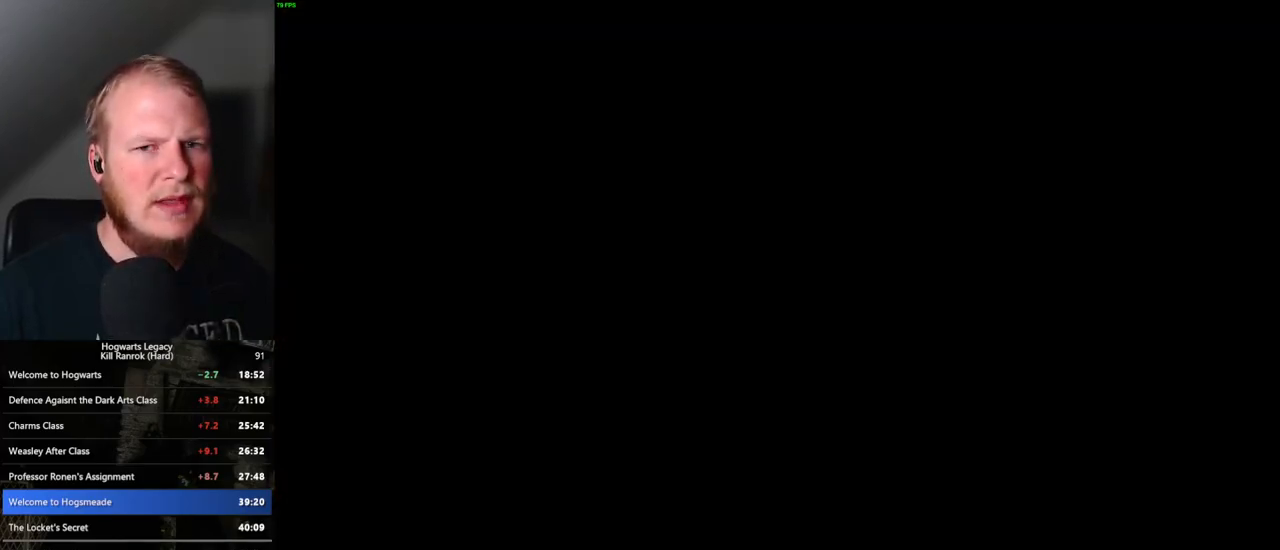
{"keys": [], "mouse": [], "events": [[83, "space", "down"], [100, "q", "down"], [150, "space", "up"], [167, "q", "up"], [250, "q", "down"], [267, "space", "down"], [283, "mouse_wheel", "down"], [317, "mouse_wheel", "up"], [317, "q", "up"], [317, "space", "up"], [400, "q", "down"], [417, "space", "down"], [483, "q", "up"], [483, "space", "up"]]}
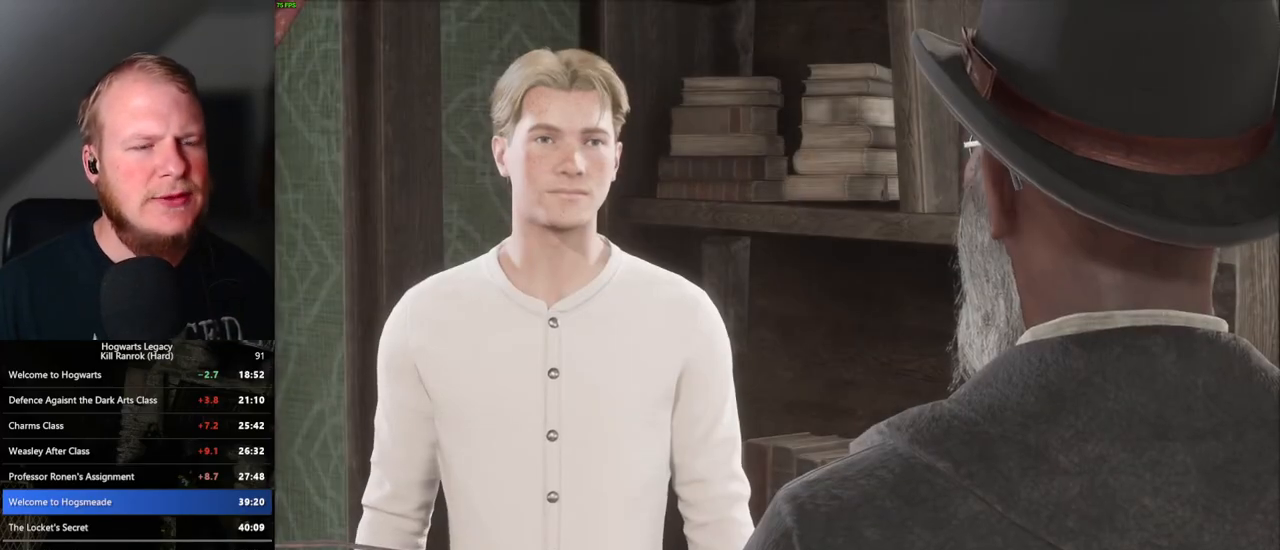
{"keys": [], "mouse": [], "events": [[67, "q", "down"], [67, "space", "down"], [100, "mouse_wheel", "down"], [117, "mouse_wheel", "up"], [133, "q", "up"], [150, "space", "up"], [183, "mouse_wheel", "down"], [217, "q", "down"], [233, "mouse_wheel", "up"], [233, "space", "down"], [283, "q", "up"], [300, "space", "up"], [383, "q", "down"], [450, "q", "up"]]}
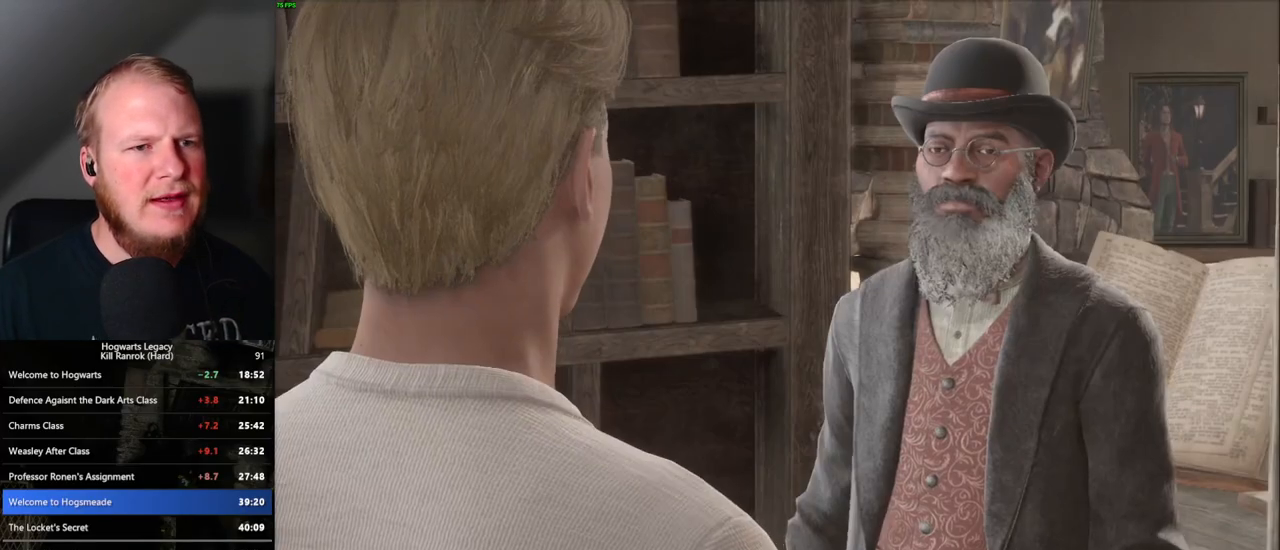
{"keys": [], "mouse": [], "events": [[33, "q", "down"], [33, "space", "down"], [100, "q", "up"], [100, "space", "up"], [183, "q", "down"], [200, "space", "down"], [267, "q", "up"], [283, "space", "up"], [317, "mouse_wheel", "down"], [333, "mouse_wheel", "up"], [350, "q", "down"], [367, "mouse_wheel", "down"], [367, "space", "down"], [400, "mouse_wheel", "up"], [417, "q", "up"], [417, "space", "up"]]}